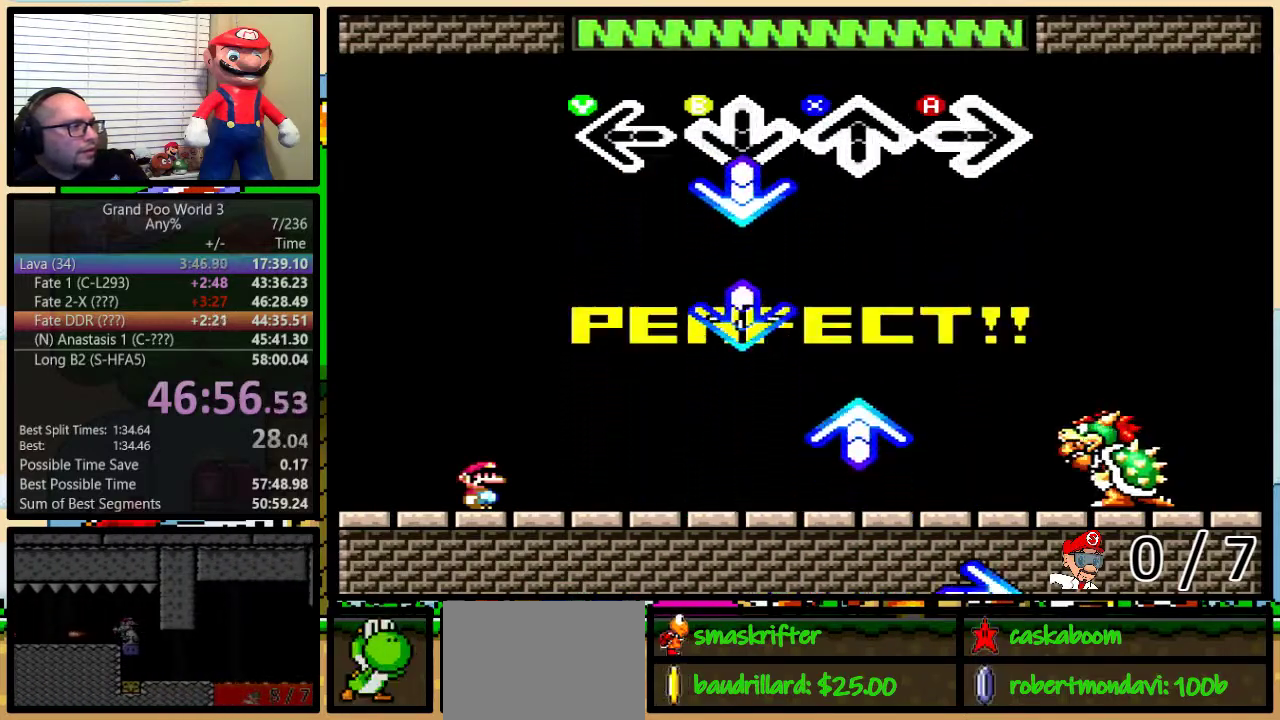
Gameplay with a controller (Nintendo layout); each line is a JSON object with the inputs held at the frame after it. "events" lists button and stick changes between this image and that frame as [ms after this image, input, new state], when the widget could be followed in between. Not read: L3 R3.
{"buttons": ["B"], "events": [[117, "B", "down"], [200, "B", "up"], [417, "B", "down"]]}
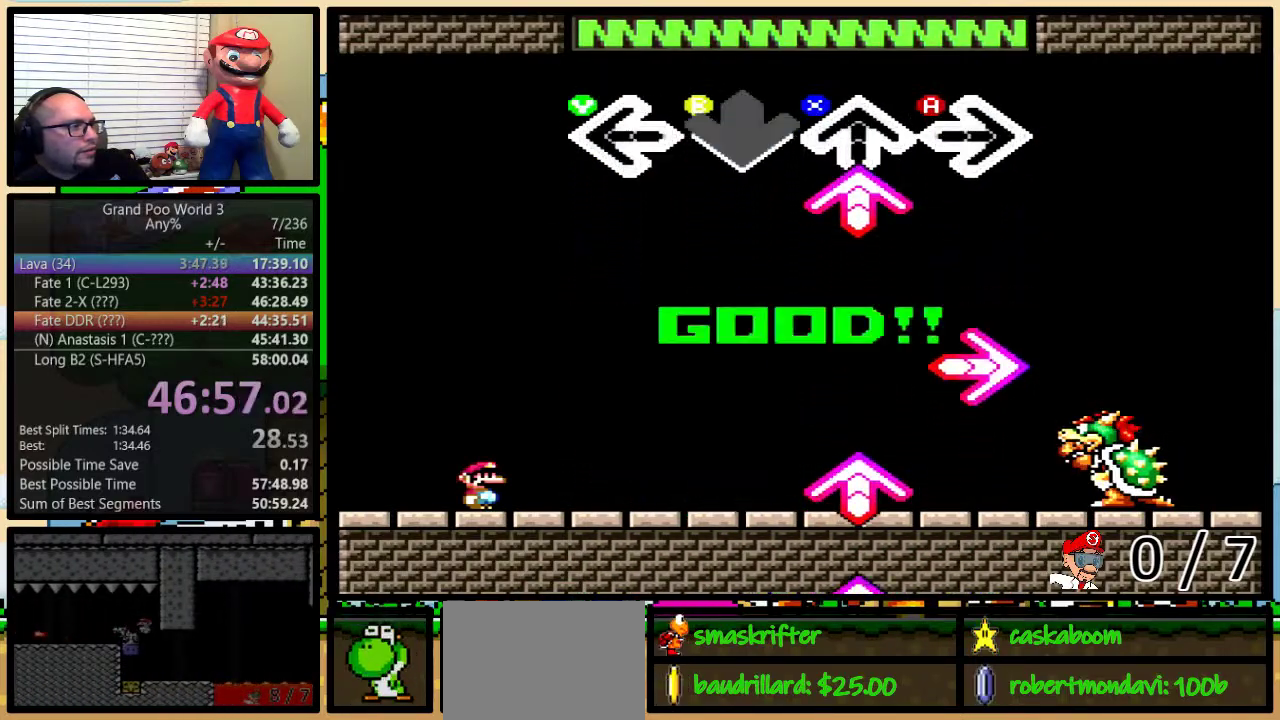
{"buttons": ["A"], "events": [[34, "B", "up"], [150, "X", "down"], [284, "X", "up"], [467, "A", "down"]]}
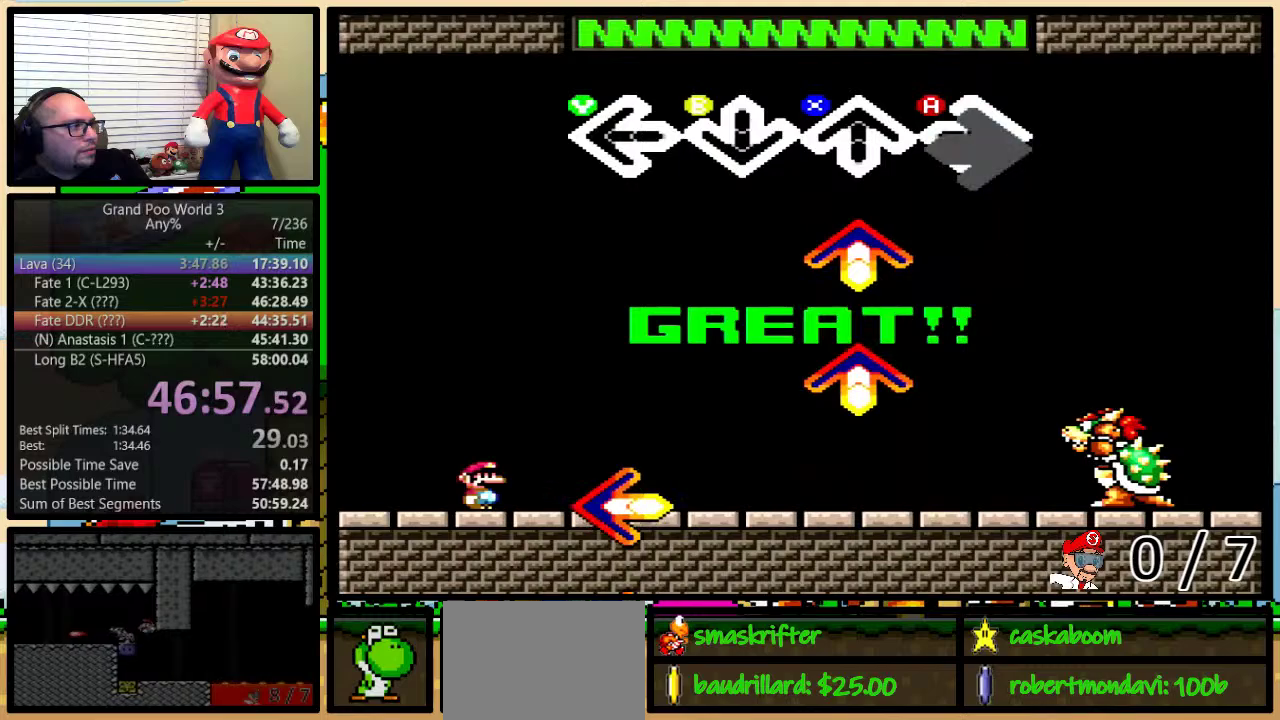
{"buttons": [], "events": [[100, "A", "up"], [250, "X", "down"], [367, "X", "up"]]}
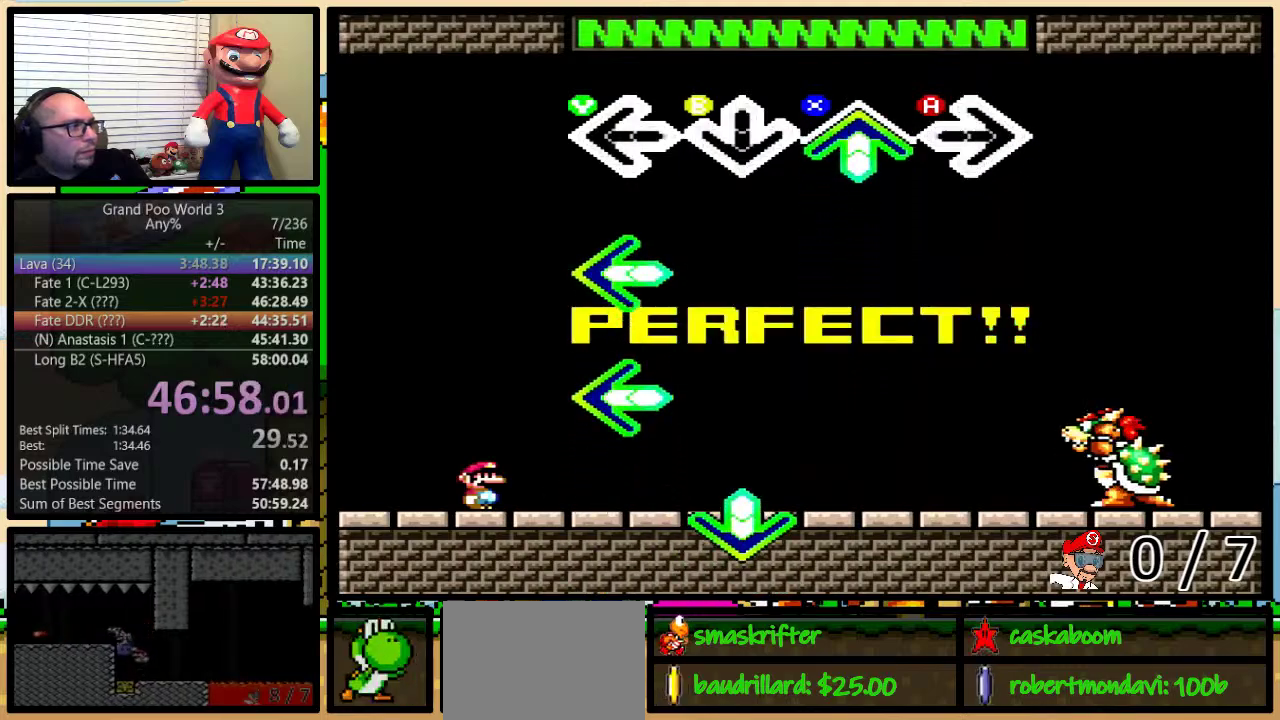
{"buttons": [], "events": [[34, "X", "down"], [167, "X", "up"], [301, "Y", "down"], [401, "Y", "up"]]}
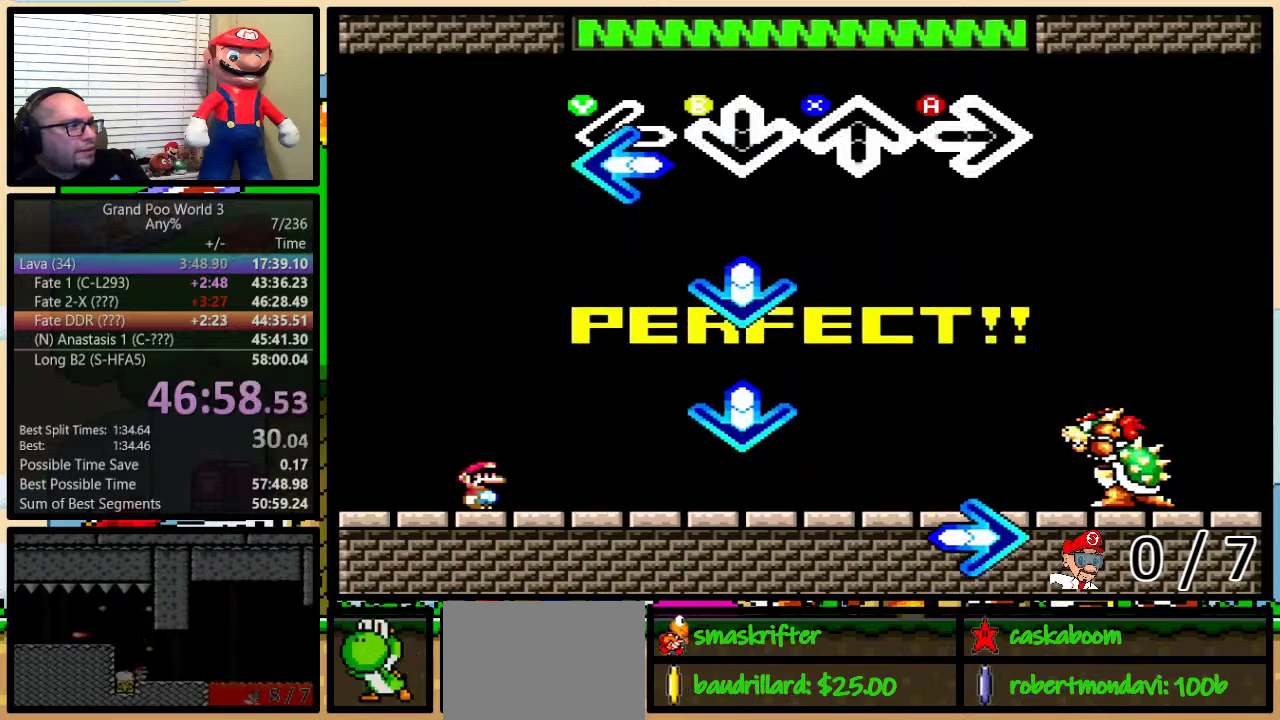
{"buttons": [], "events": [[66, "Y", "down"], [183, "Y", "up"], [350, "B", "down"], [467, "B", "up"]]}
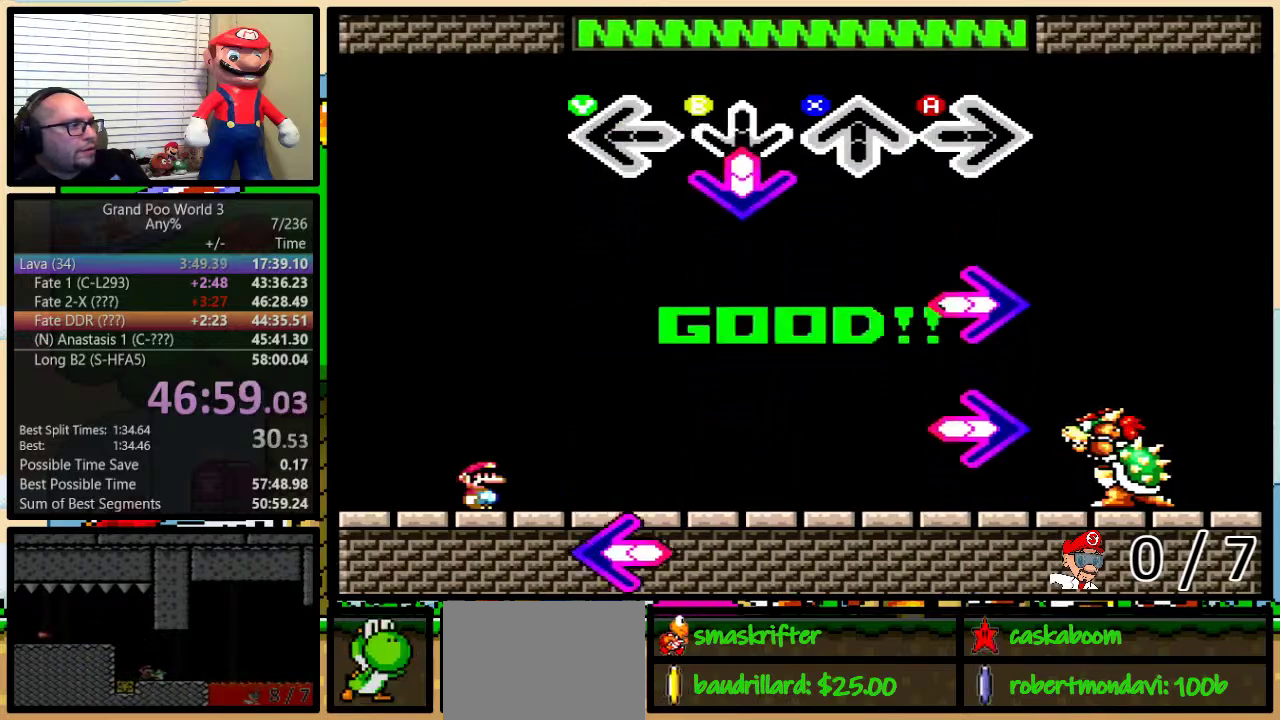
{"buttons": [], "events": [[100, "B", "down"], [251, "B", "up"], [367, "A", "down"], [467, "A", "up"]]}
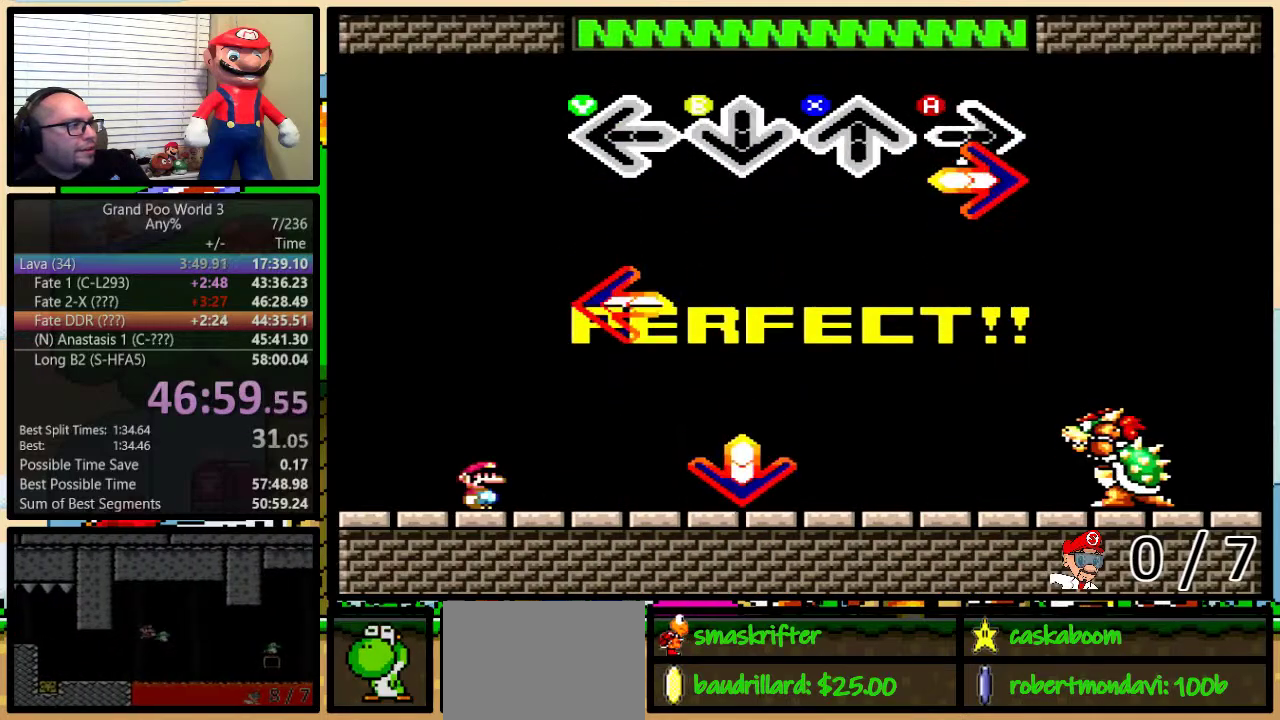
{"buttons": ["Y"], "events": [[117, "A", "down"], [200, "A", "up"], [383, "Y", "down"]]}
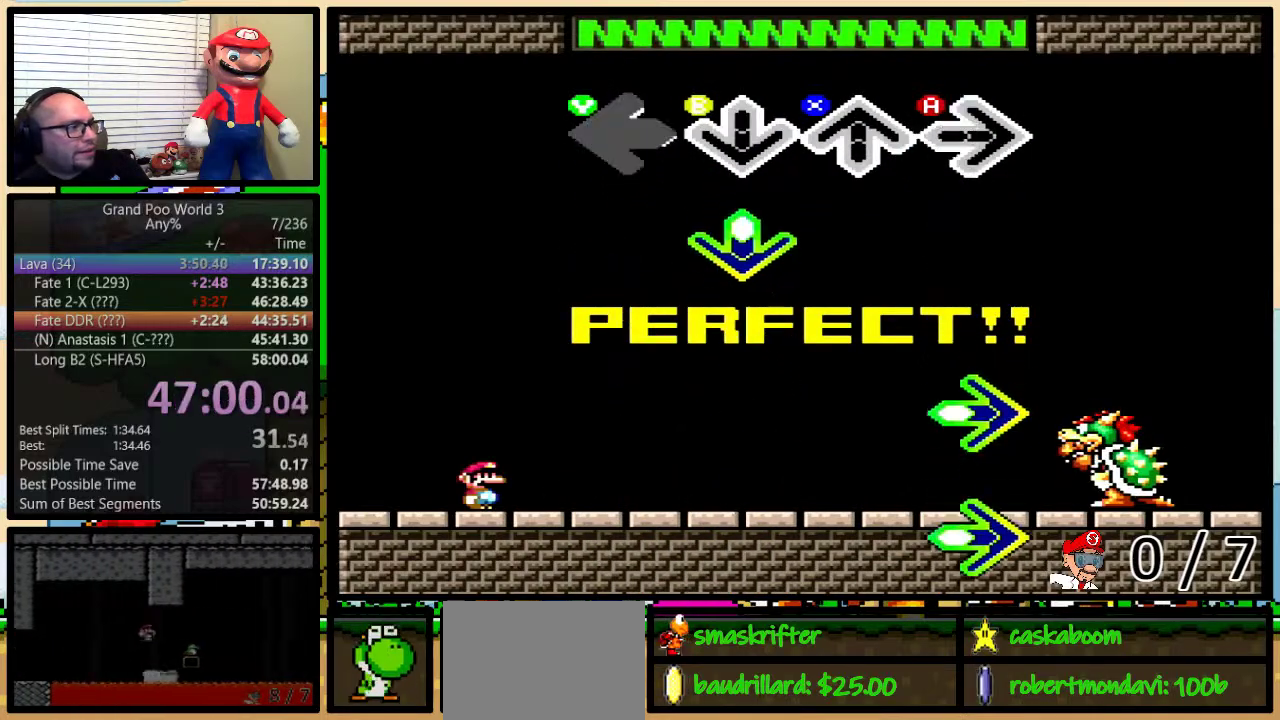
{"buttons": [], "events": [[17, "Y", "up"], [234, "B", "down"], [351, "B", "up"]]}
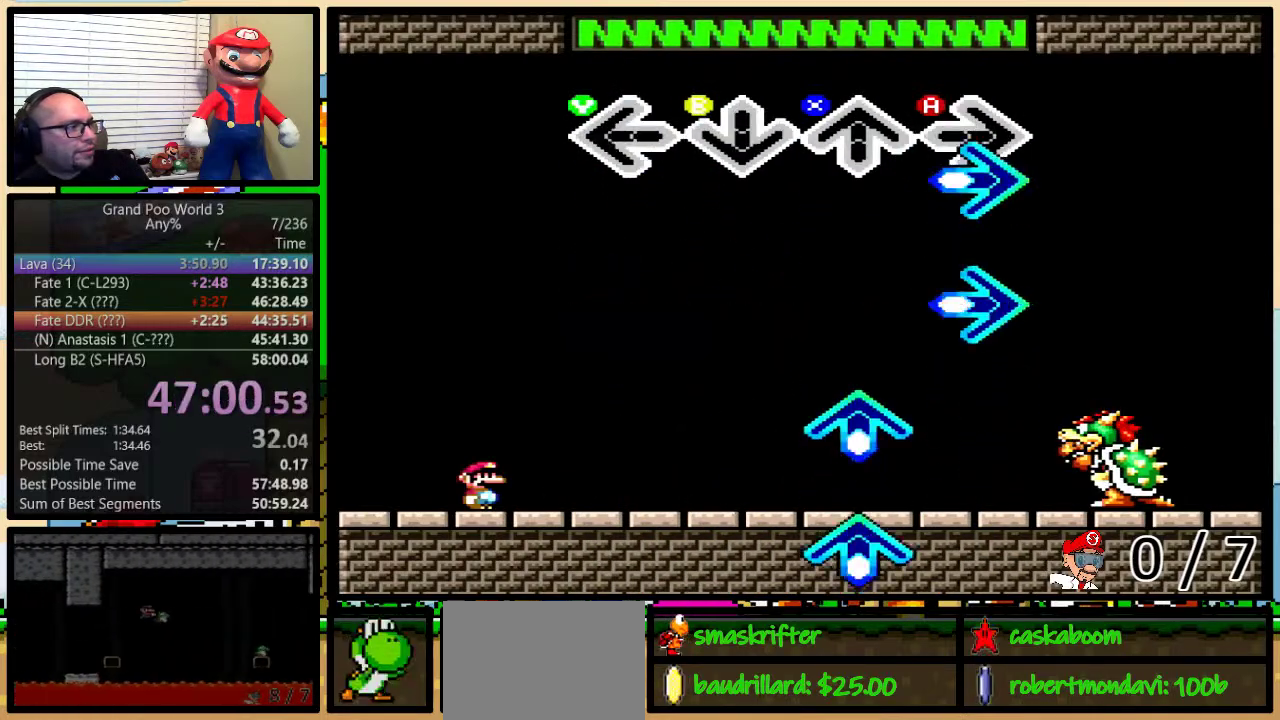
{"buttons": [], "events": [[50, "A", "down"], [133, "A", "up"], [350, "A", "down"], [450, "A", "up"]]}
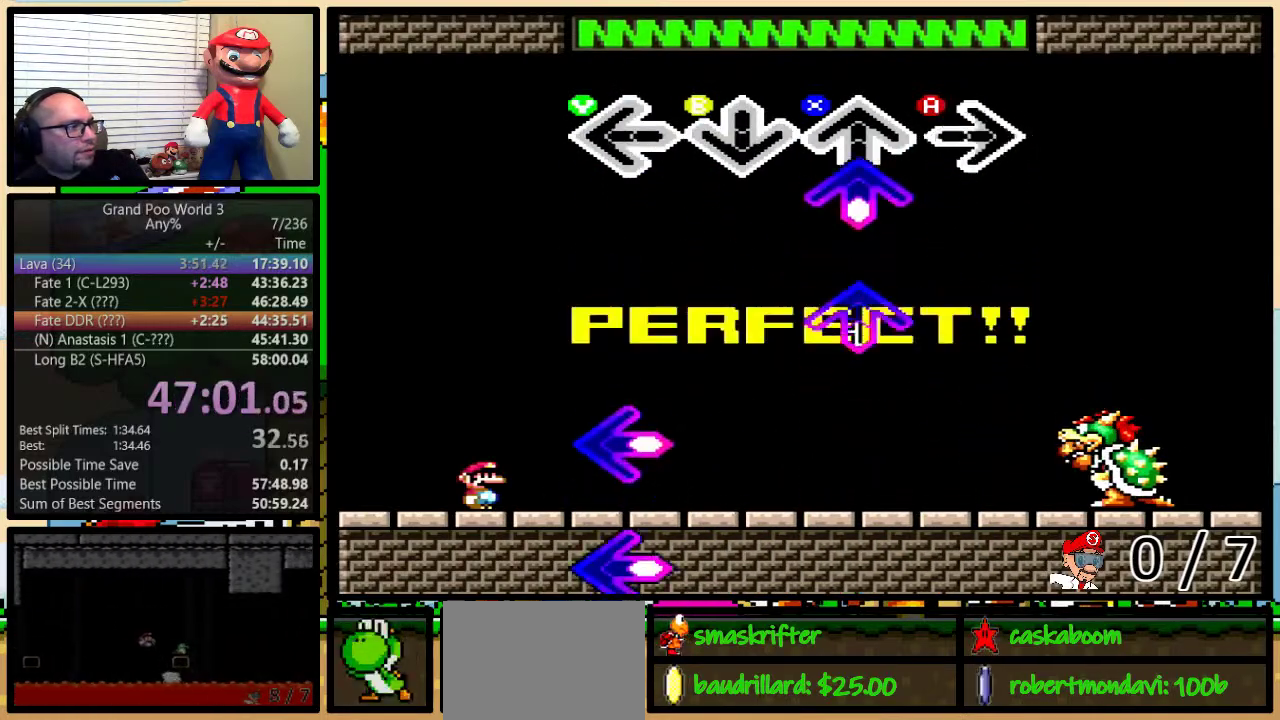
{"buttons": ["X"], "events": [[150, "X", "down"], [234, "X", "up"], [434, "X", "down"]]}
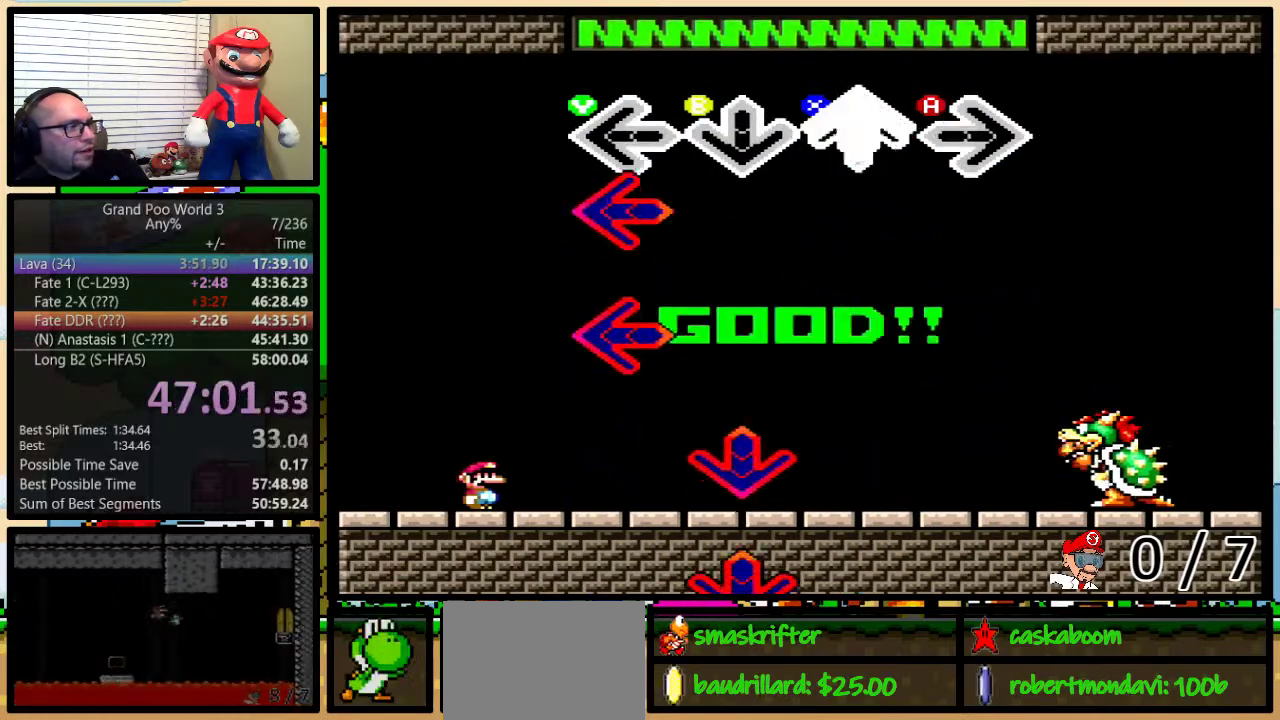
{"buttons": ["Y"], "events": [[16, "X", "up"], [183, "Y", "down"], [233, "Y", "up"], [417, "Y", "down"]]}
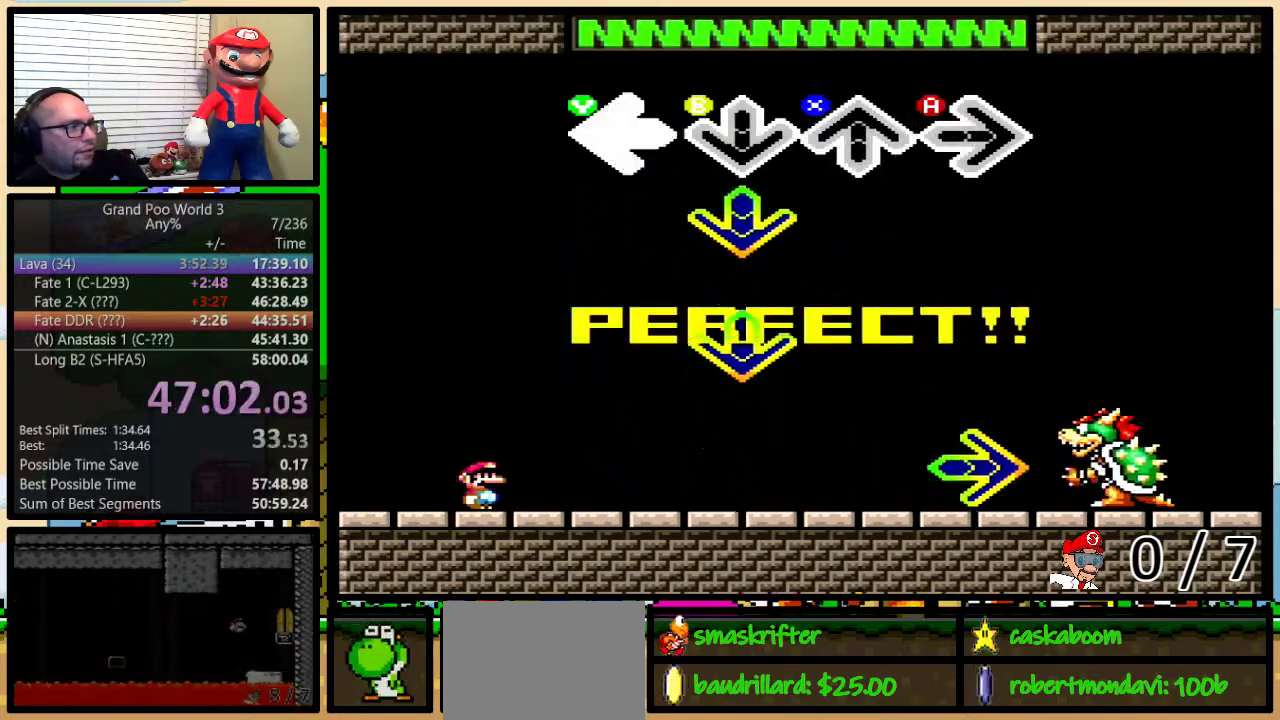
{"buttons": ["B"], "events": [[50, "Y", "up"], [200, "B", "down"], [301, "B", "up"], [451, "B", "down"]]}
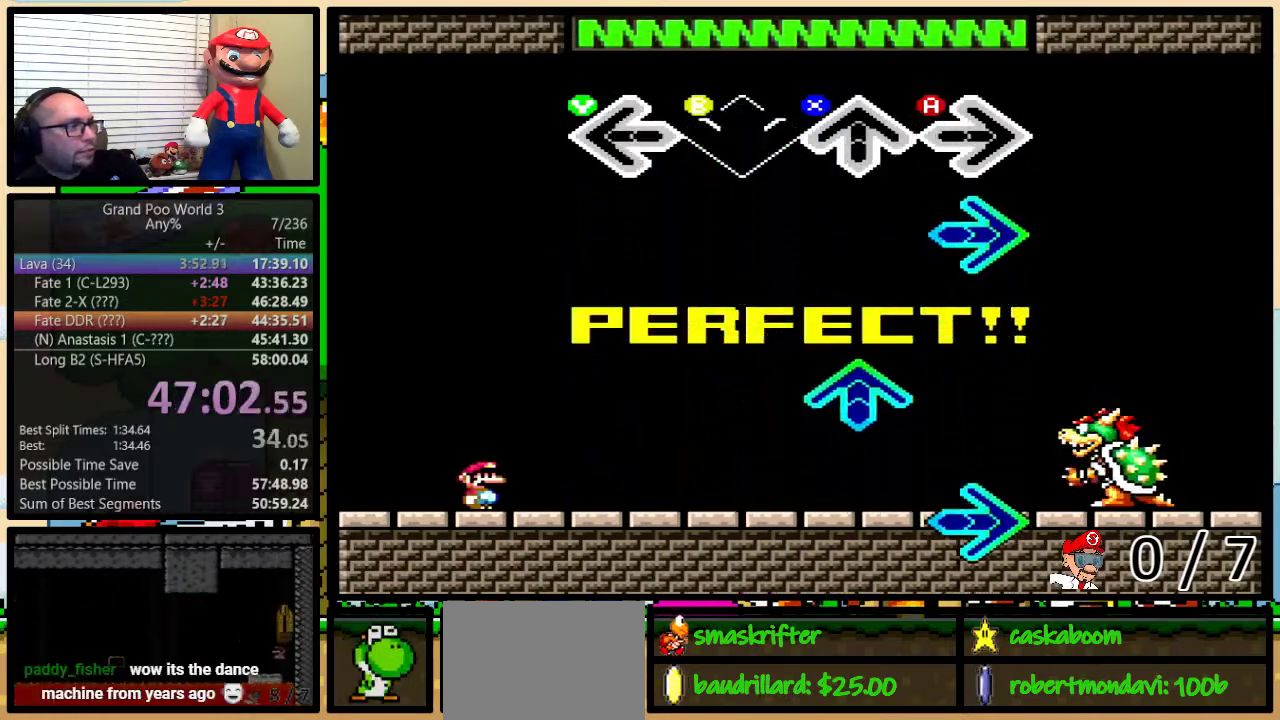
{"buttons": [], "events": [[83, "B", "up"], [300, "A", "down"], [383, "A", "up"]]}
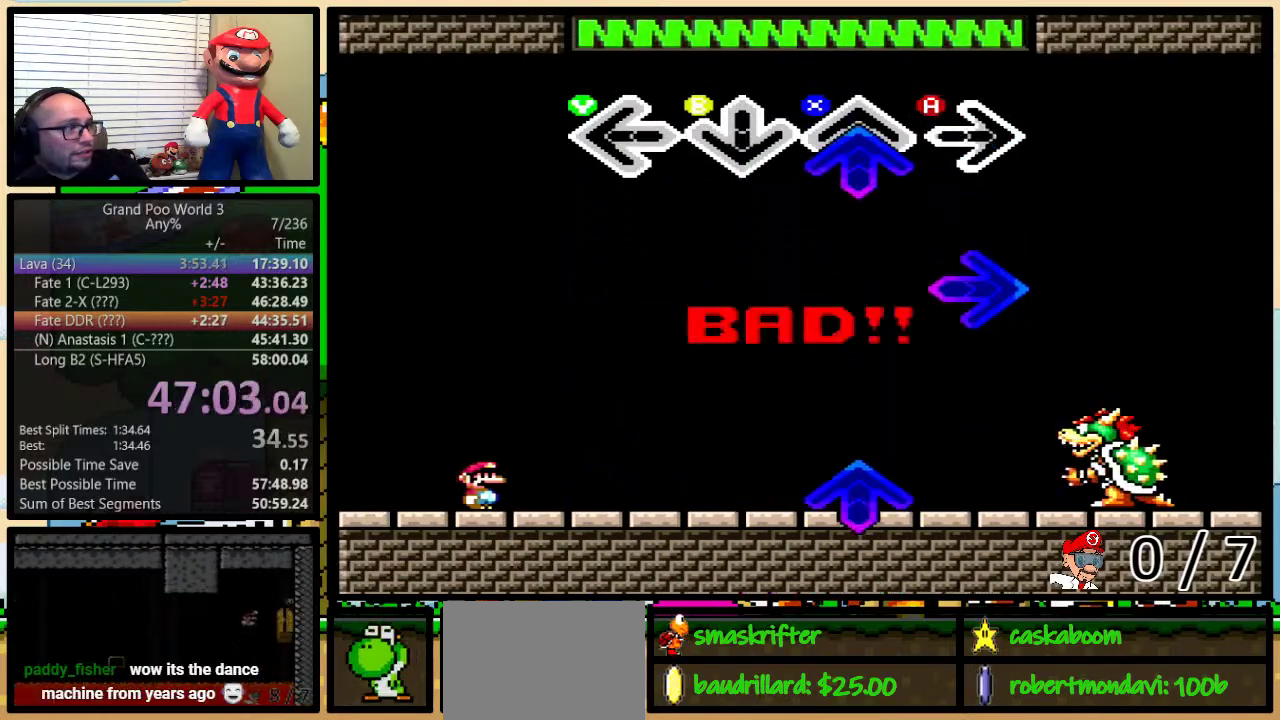
{"buttons": ["A"], "events": [[67, "X", "down"], [167, "X", "up"], [384, "A", "down"]]}
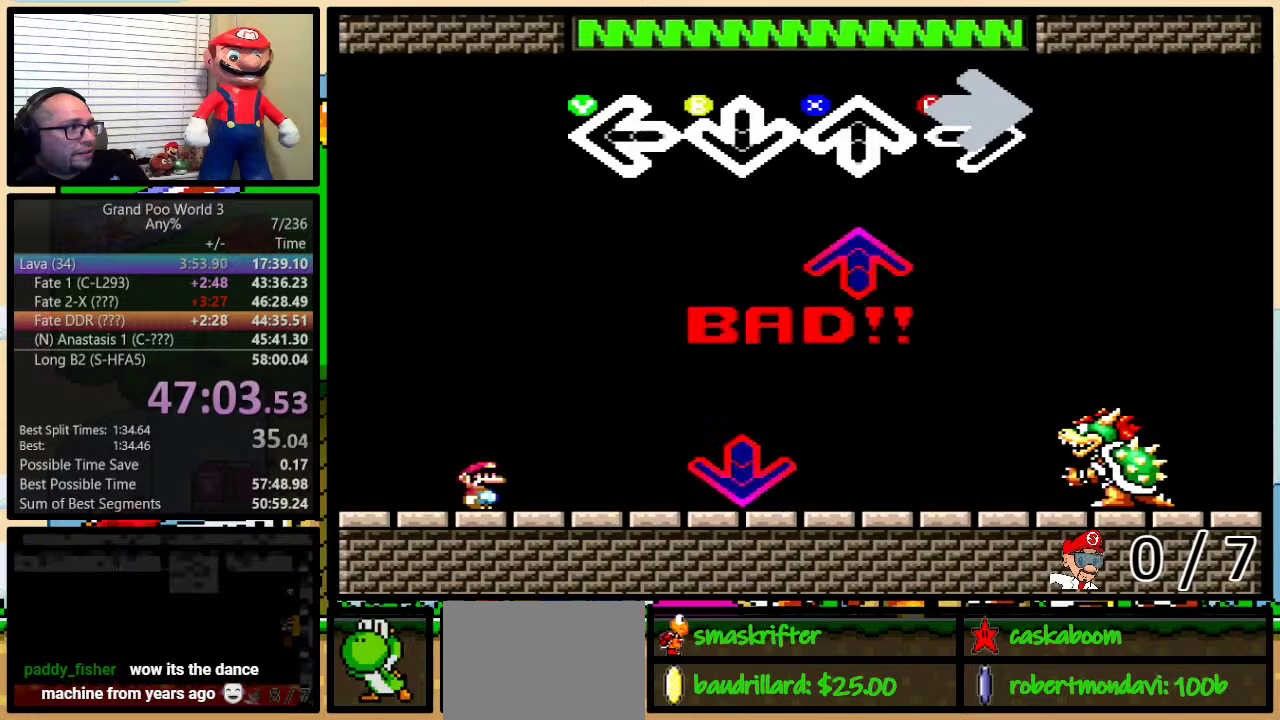
{"buttons": [], "events": [[33, "A", "up"], [283, "X", "down"], [417, "X", "up"]]}
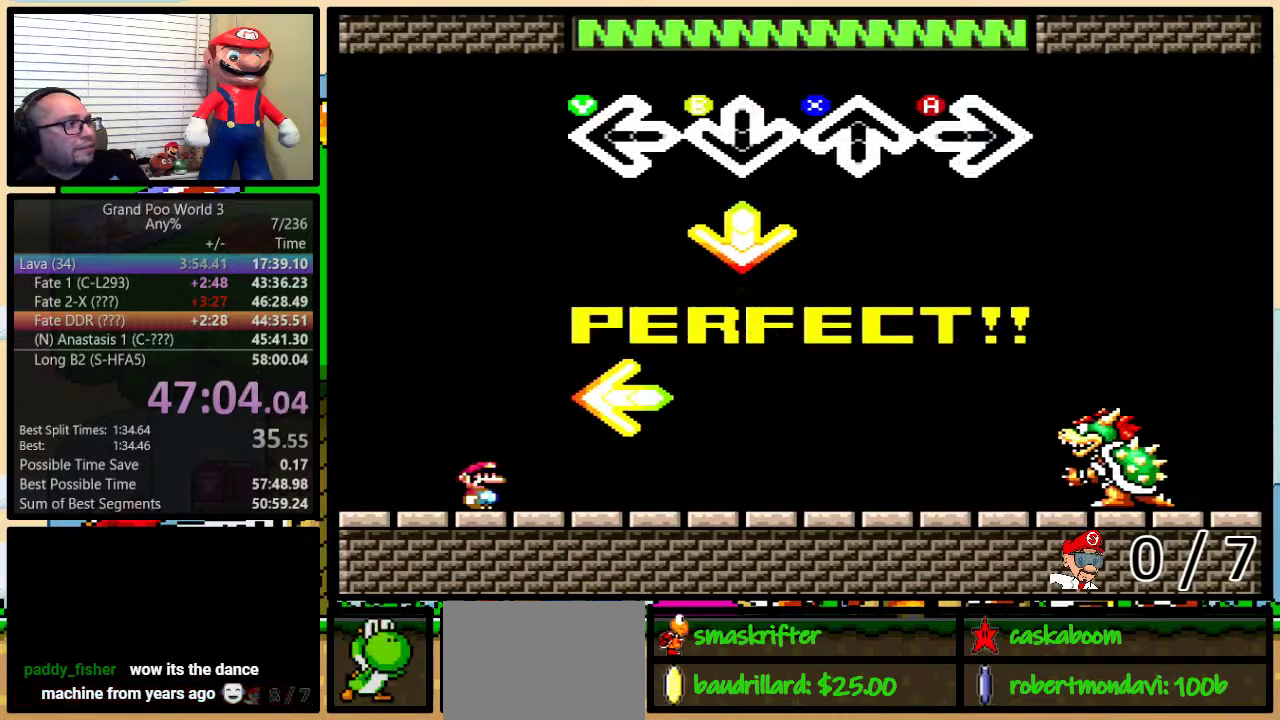
{"buttons": [], "events": [[200, "B", "down"], [317, "B", "up"]]}
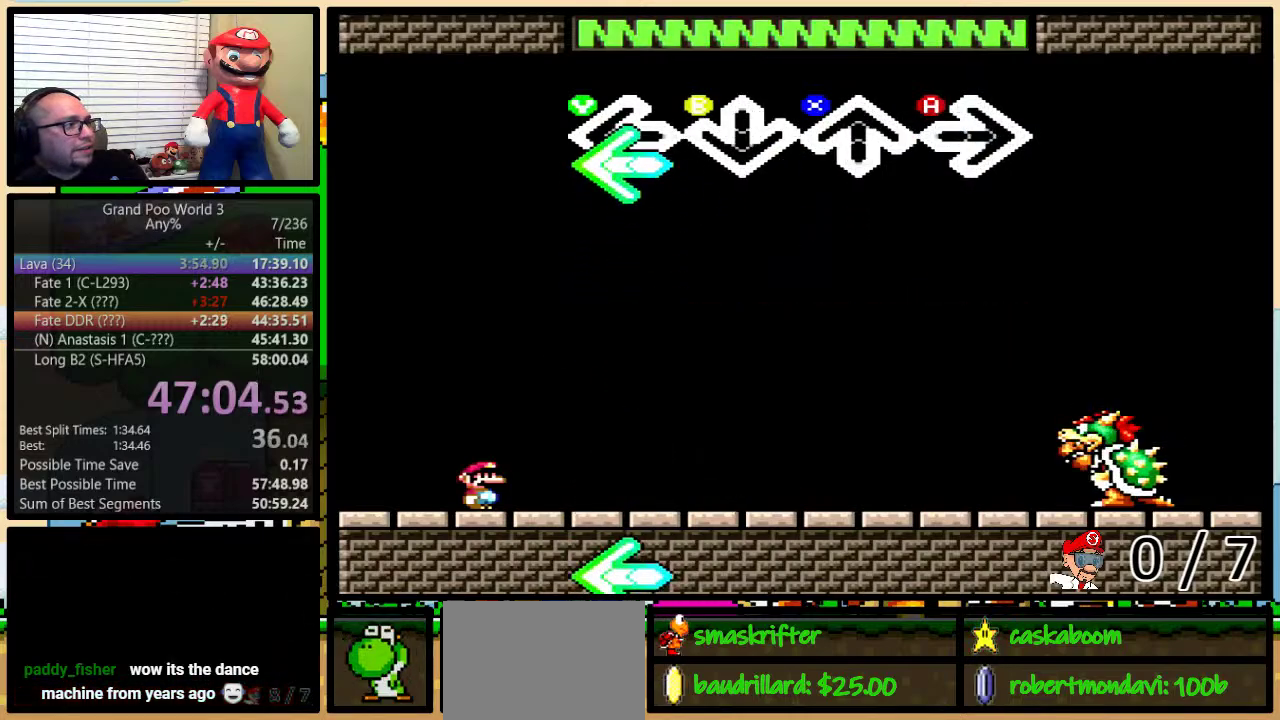
{"buttons": [], "events": [[66, "Y", "down"], [167, "Y", "up"]]}
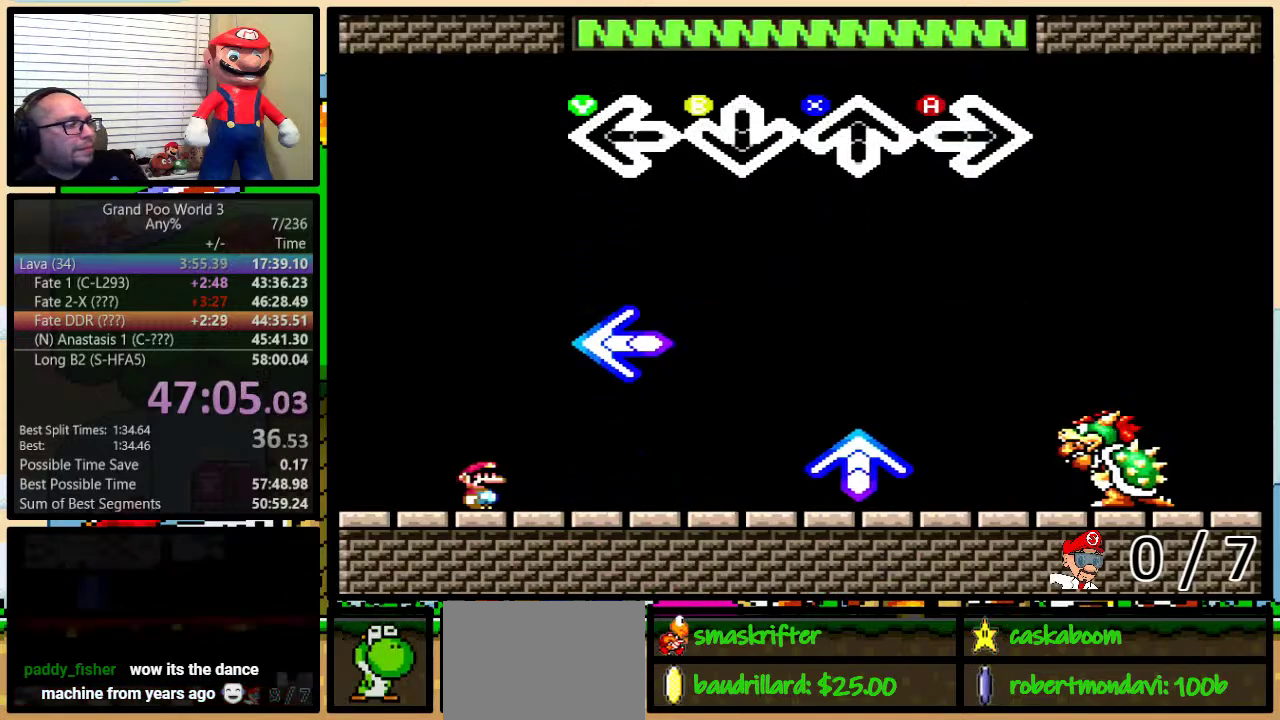
{"buttons": ["Y"], "events": [[501, "Y", "down"]]}
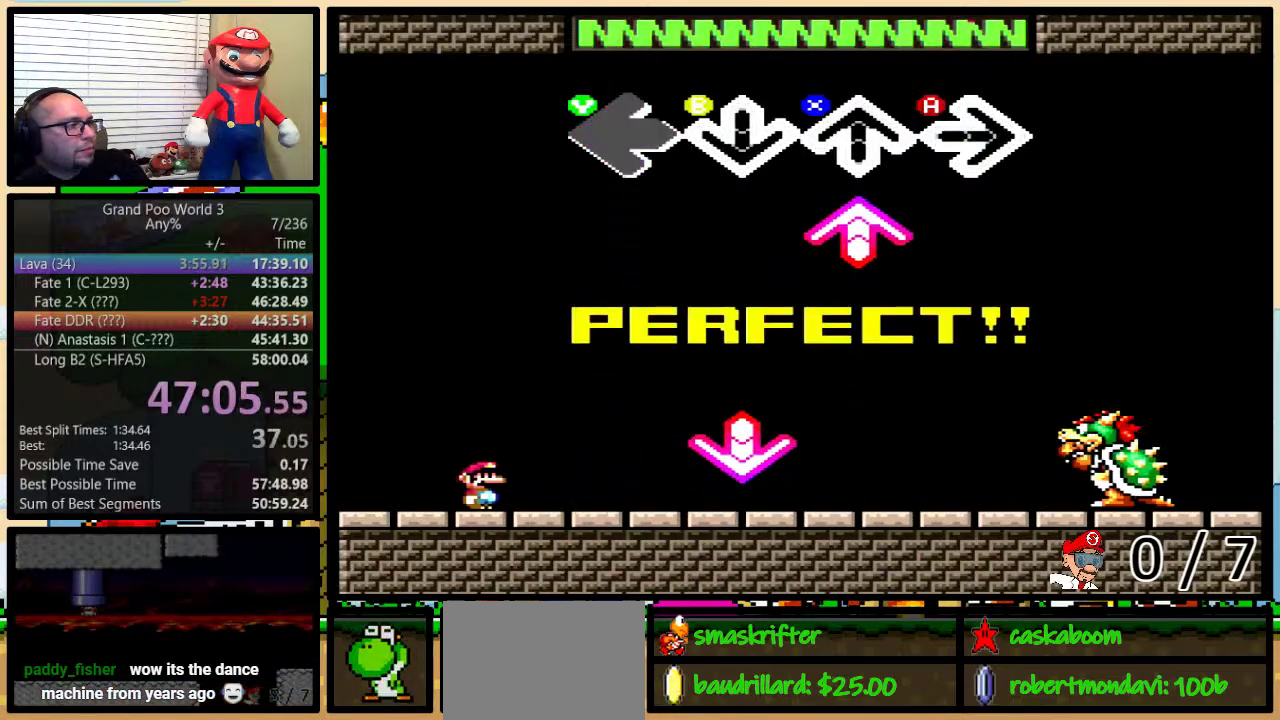
{"buttons": [], "events": [[50, "Y", "up"], [250, "X", "down"], [367, "X", "up"]]}
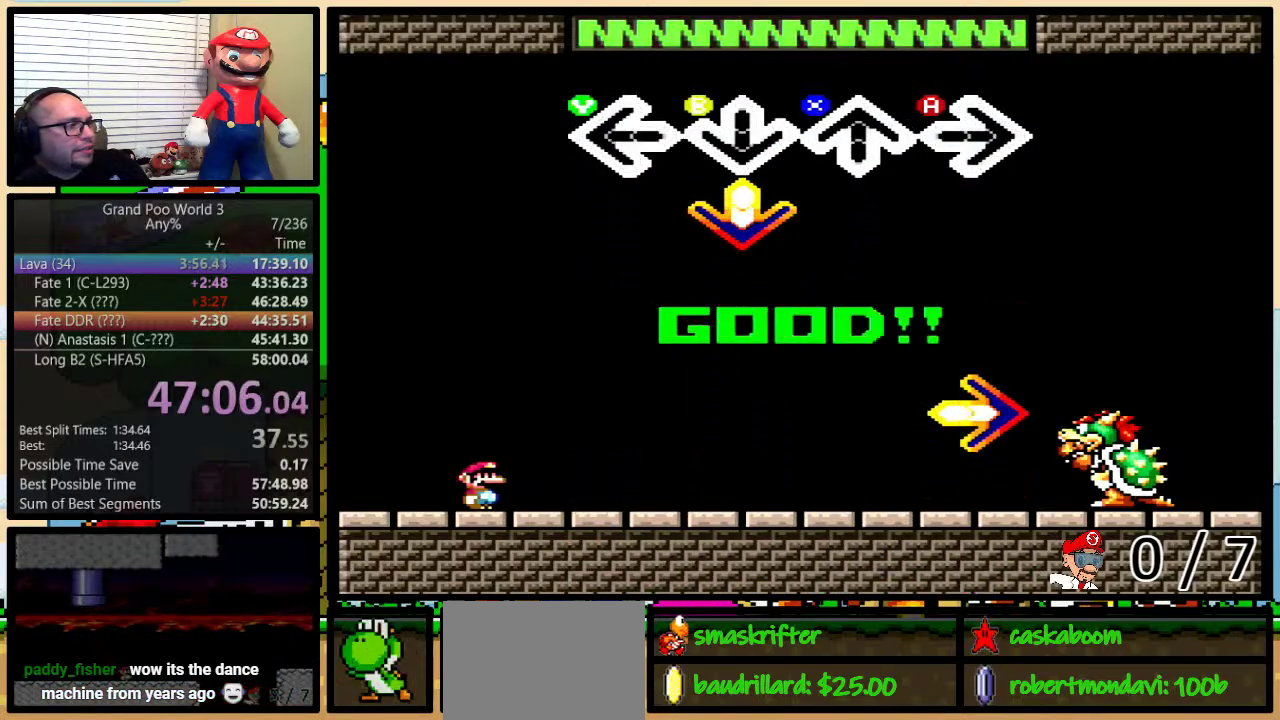
{"buttons": [], "events": [[184, "B", "down"], [317, "B", "up"]]}
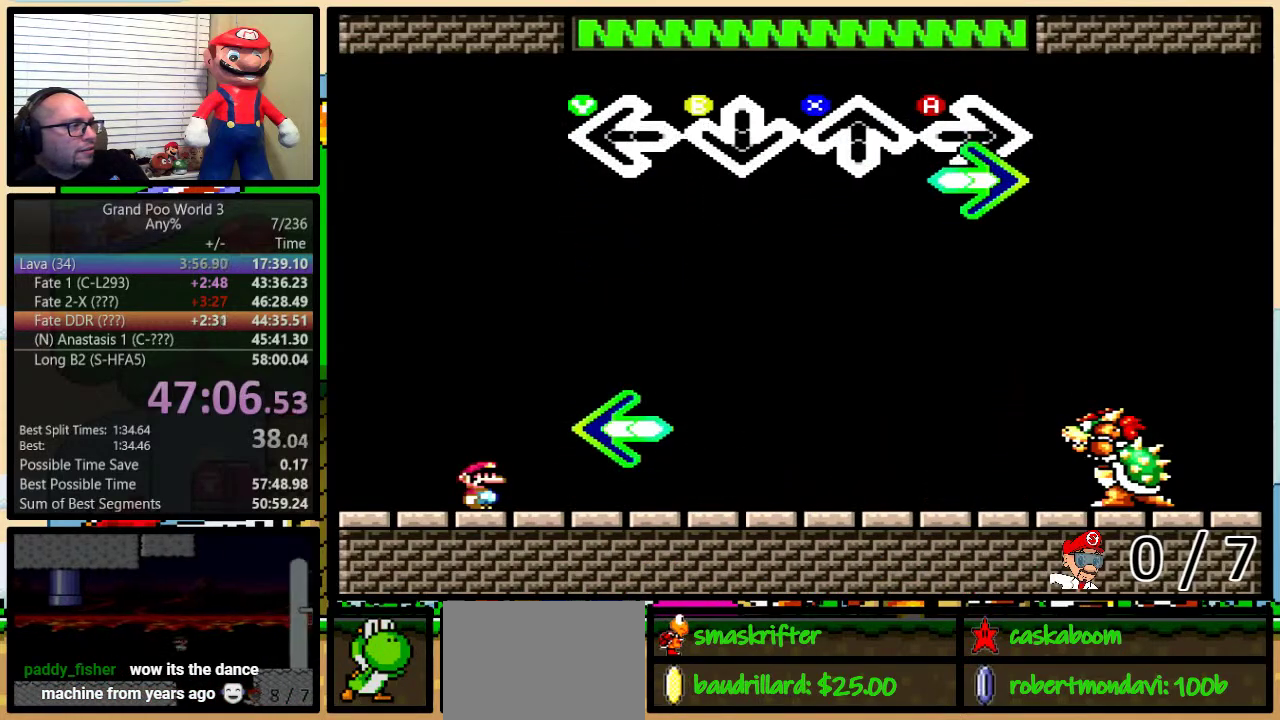
{"buttons": [], "events": [[100, "A", "down"], [217, "A", "up"]]}
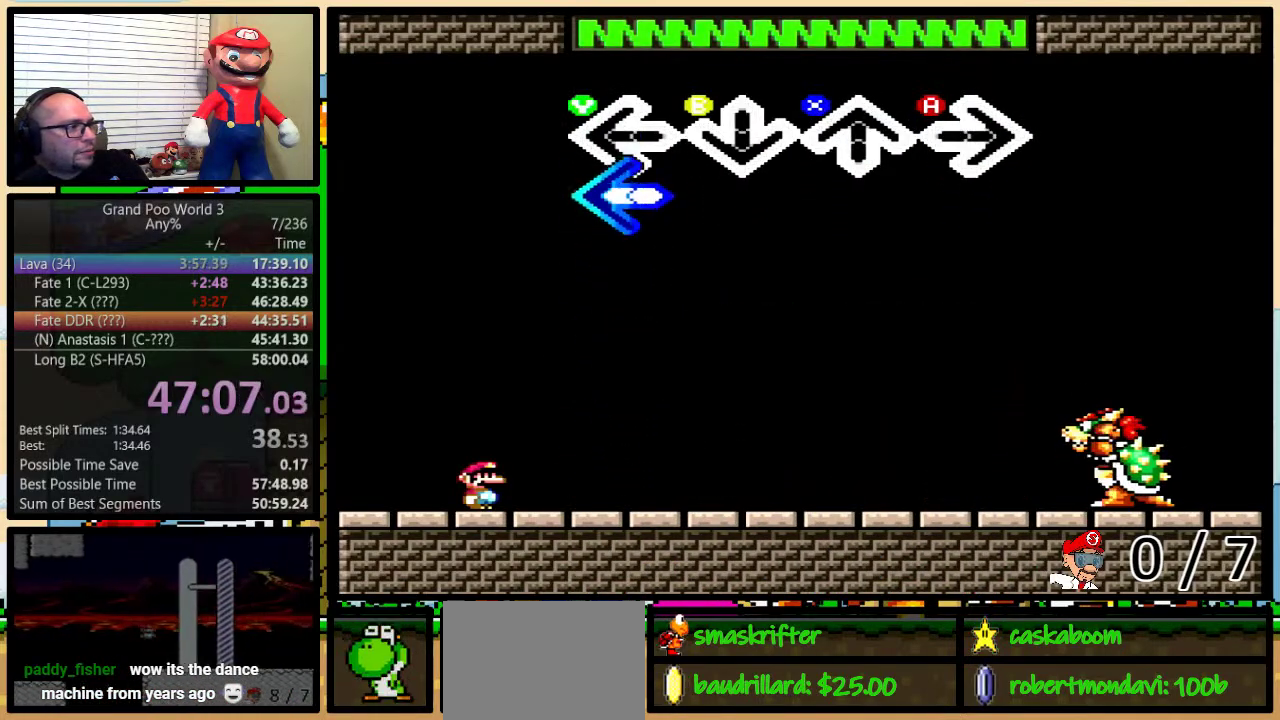
{"buttons": [], "events": [[150, "Y", "down"], [284, "Y", "up"]]}
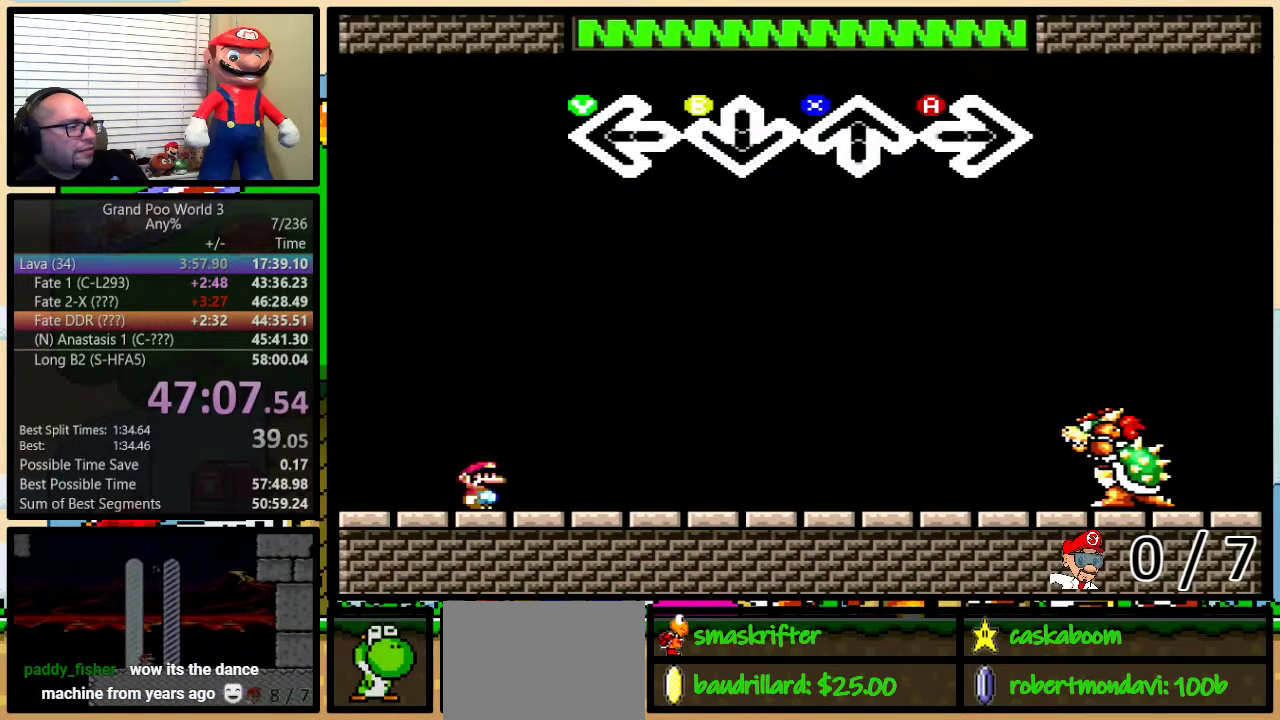
{"buttons": [], "events": []}
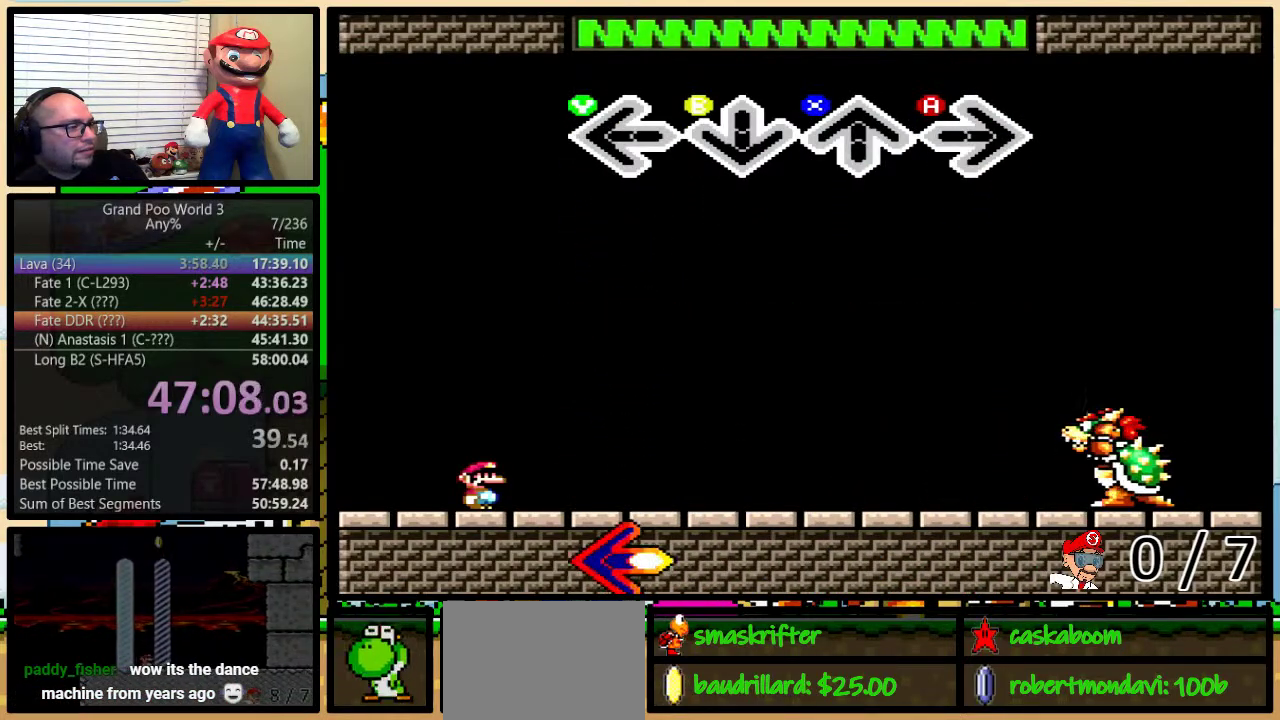
{"buttons": [], "events": []}
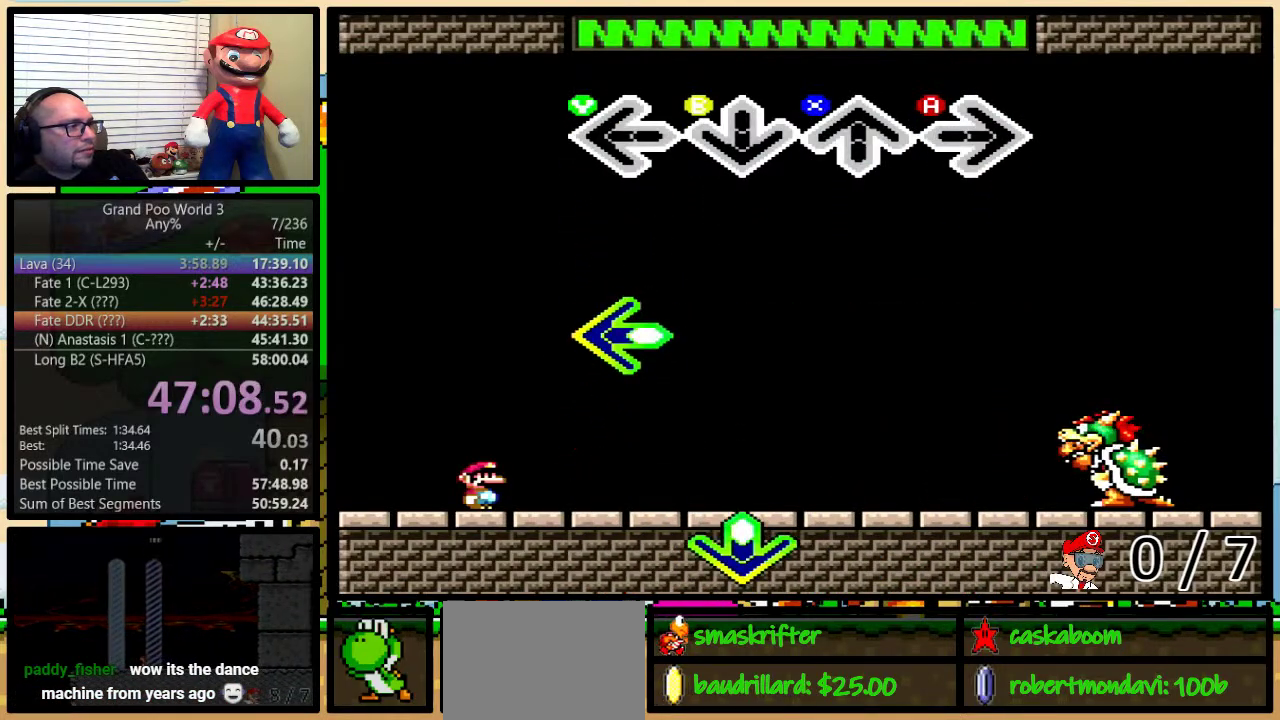
{"buttons": ["Y"], "events": [[434, "Y", "down"]]}
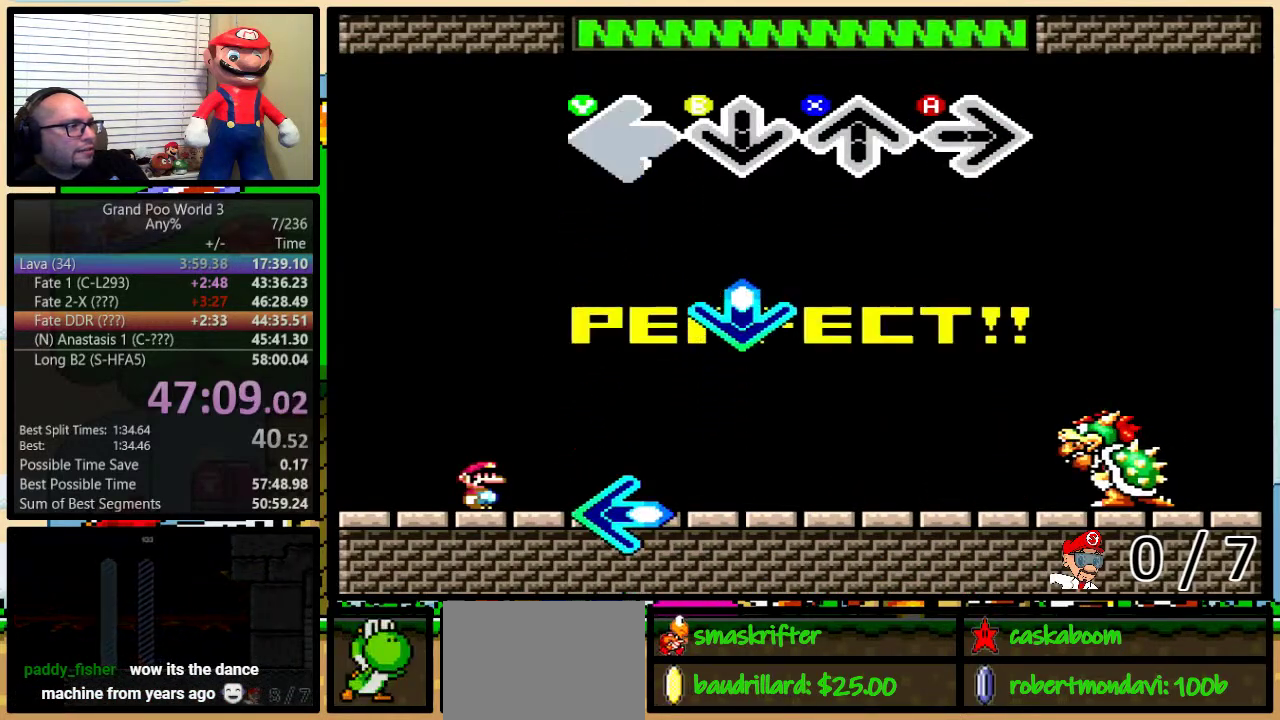
{"buttons": [], "events": [[16, "Y", "up"], [400, "B", "down"], [483, "B", "up"]]}